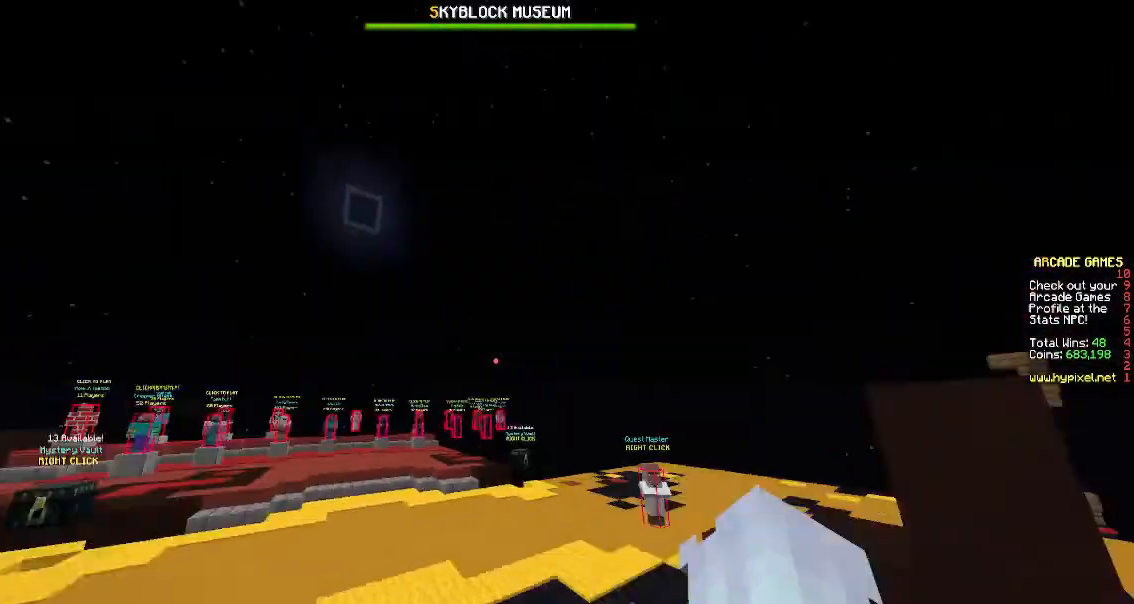
Gameplay with keyboard and mouse; each line is a JSON object with the keys and mouse buttons held at the frame after it. "events" lists presses ("down") and releases ("up") of "a", "d", "s", "space", "w", "mouse_left" and "mouse_right" between this image and that frame as [ms after this image, input, new state], when the widget could be followed in between. "mouse_left", "mouse_right" = the "left", "right" buttons of the "mouse" list. No other keys are recorded. Fast repeated clicks can show as one long hold. Mouse movement is not recorded.
{"keys": ["w"], "mouse": [], "events": [[33, "mouse_right", "down"], [200, "mouse_right", "up"]]}
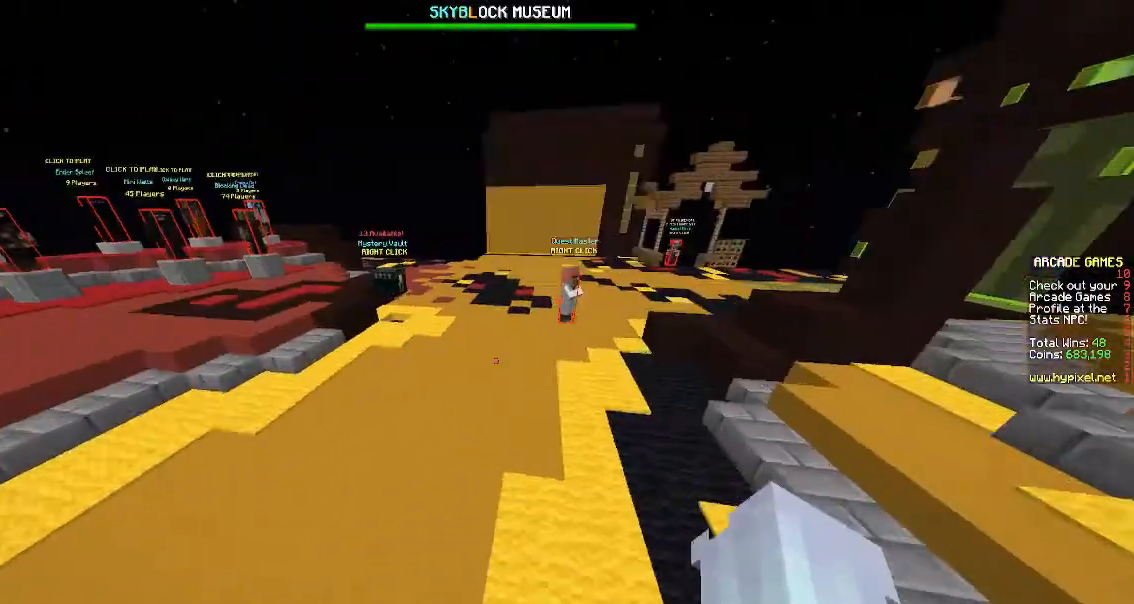
{"keys": ["w"], "mouse": ["left", "right"], "events": [[433, "mouse_right", "down"], [500, "mouse_left", "down"]]}
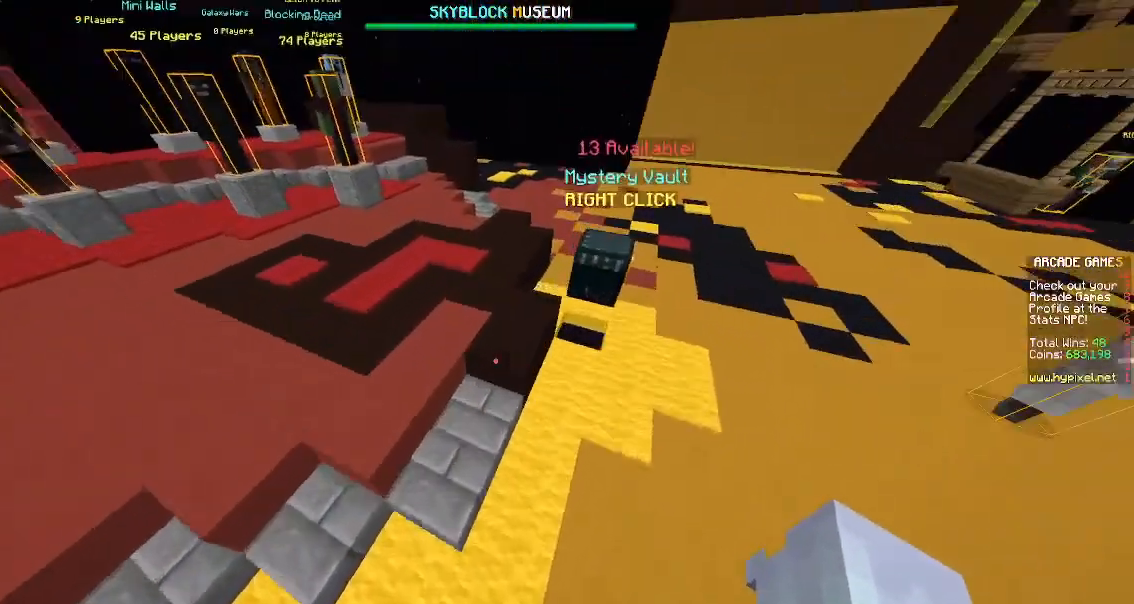
{"keys": [], "mouse": []}
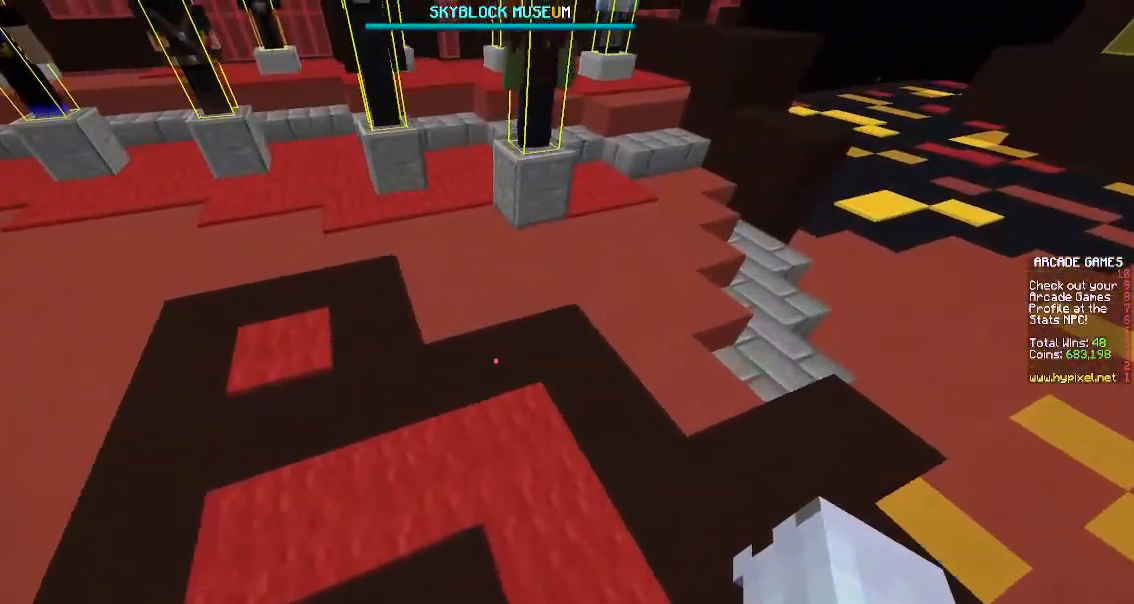
{"keys": [], "mouse": [], "events": []}
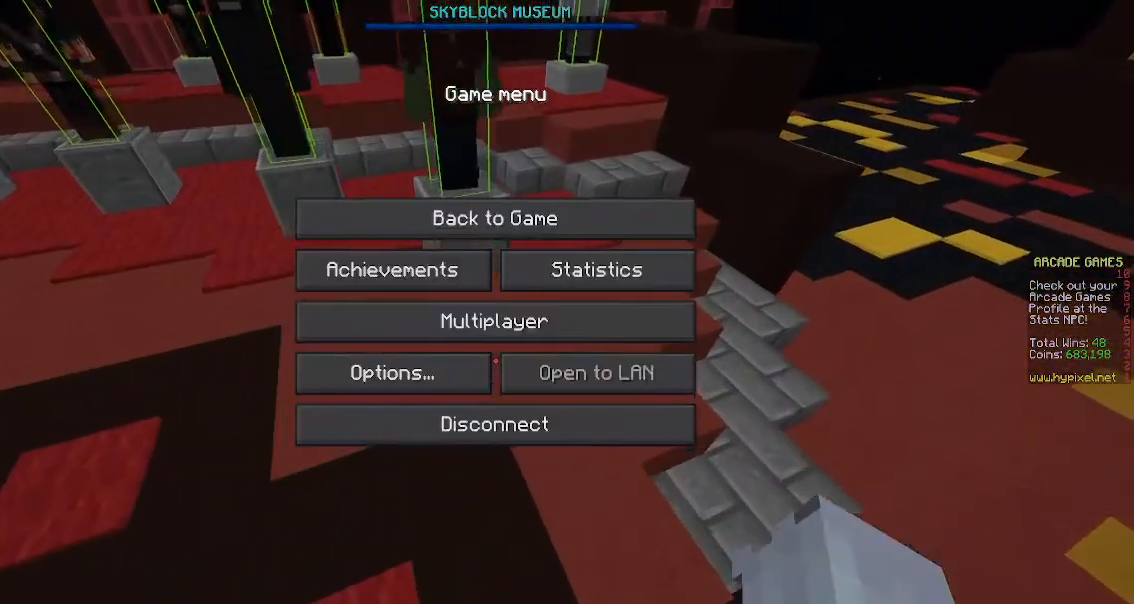
{"keys": [], "mouse": [], "events": []}
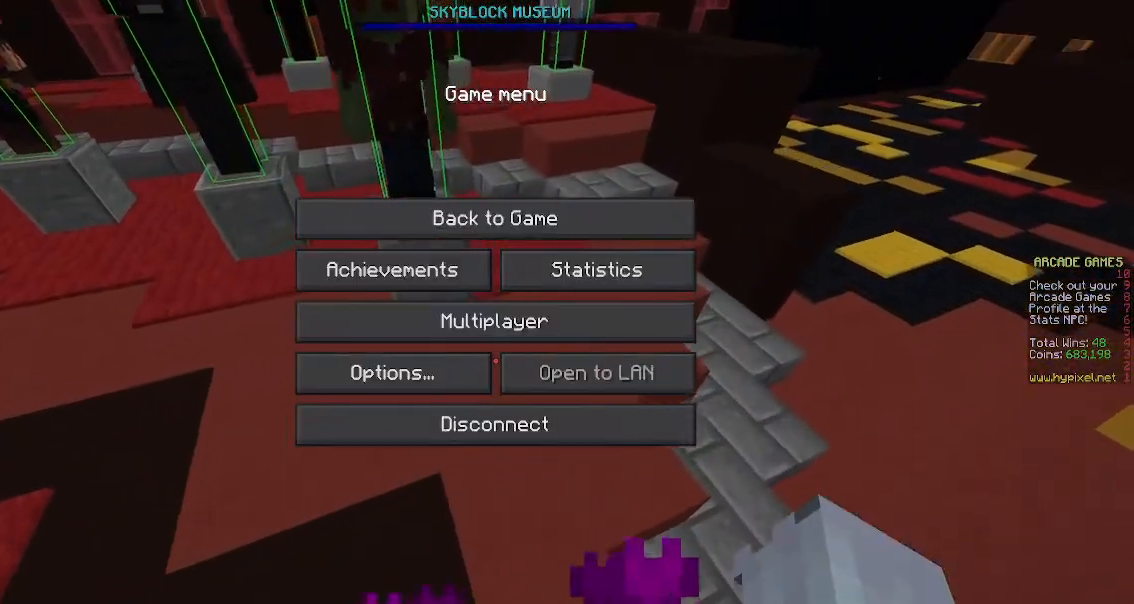
{"keys": [], "mouse": [], "events": []}
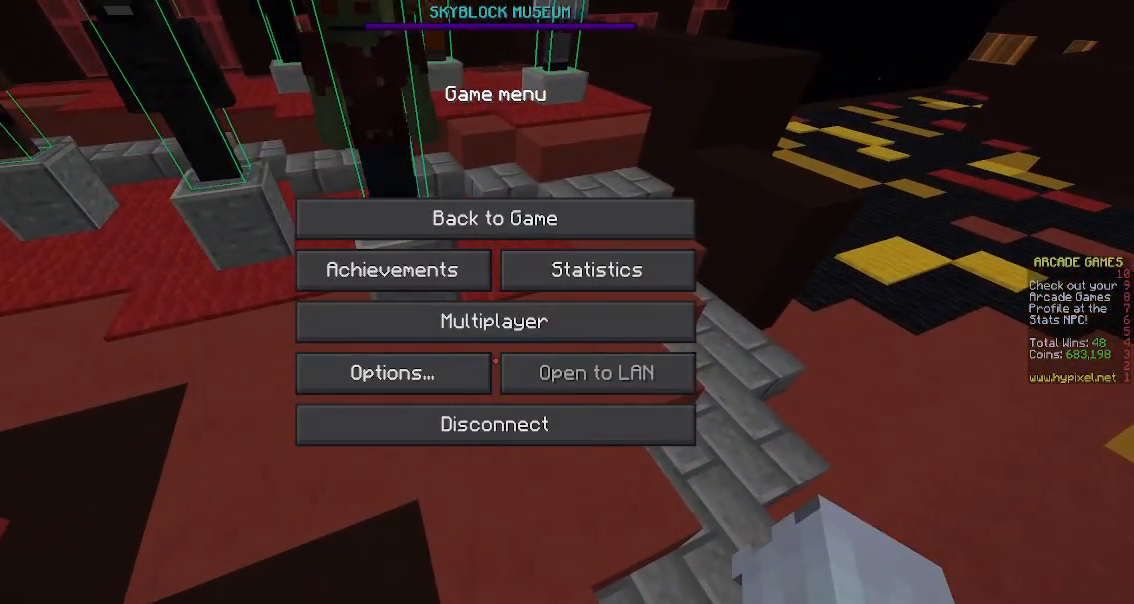
{"keys": [], "mouse": [], "events": []}
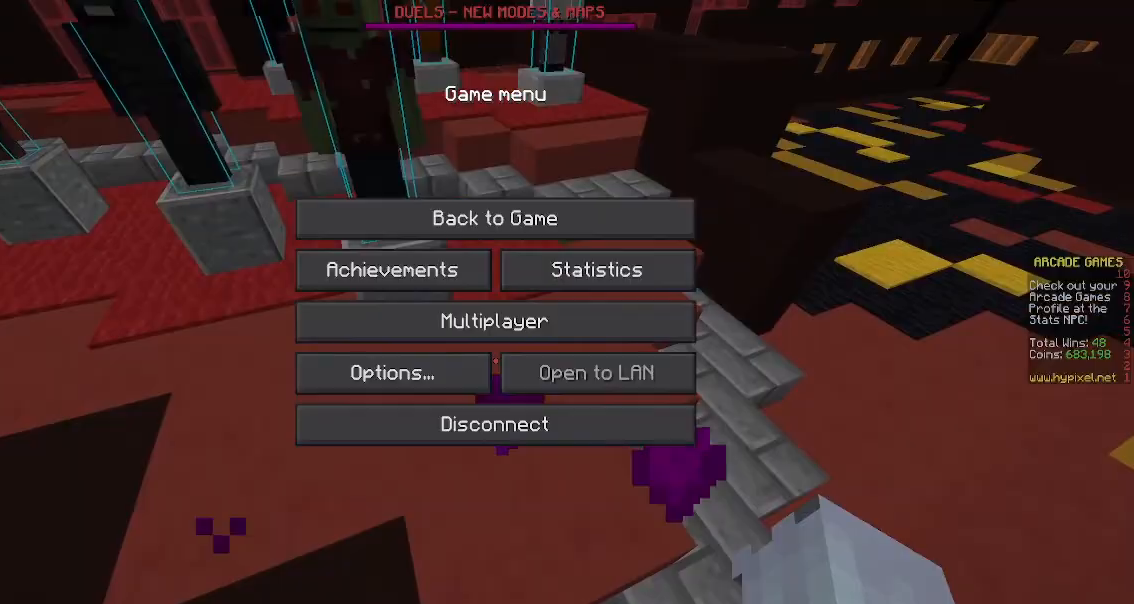
{"keys": [], "mouse": [], "events": []}
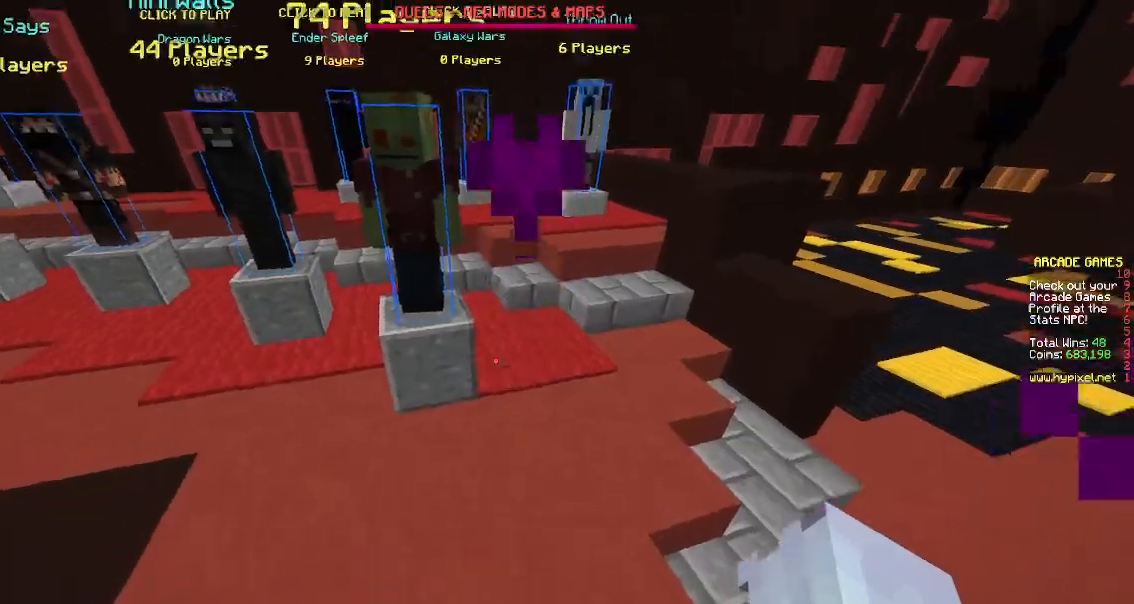
{"keys": ["space"], "mouse": [], "events": [[83, "w", "down"], [233, "space", "down"], [367, "w", "up"], [400, "space", "up"], [467, "space", "down"]]}
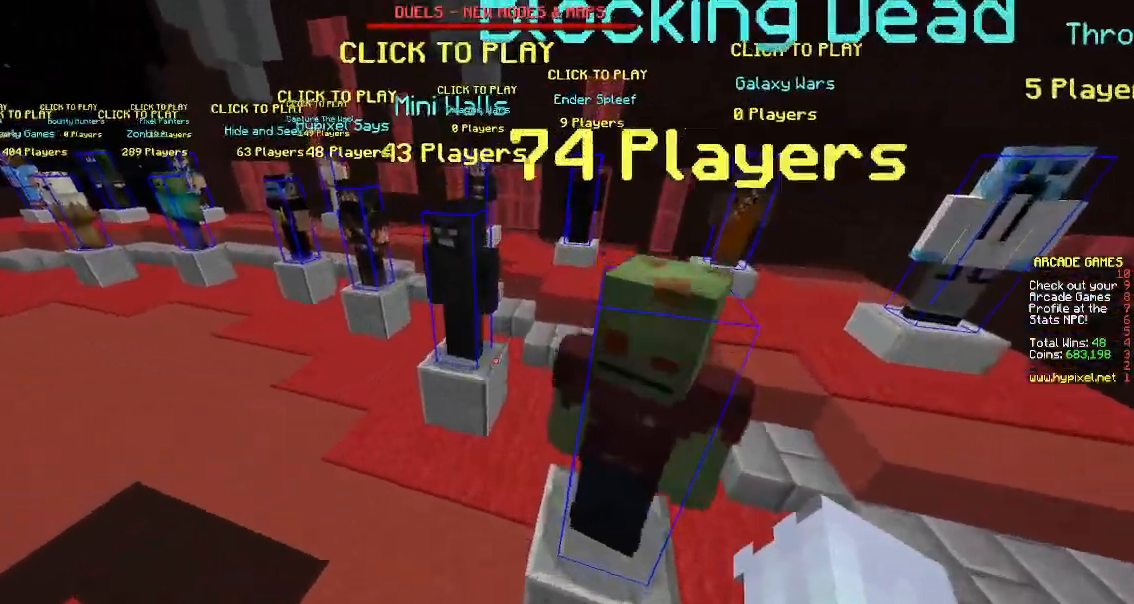
{"keys": ["space", "w"], "mouse": [], "events": [[133, "space", "up"], [150, "w", "down"], [417, "space", "down"]]}
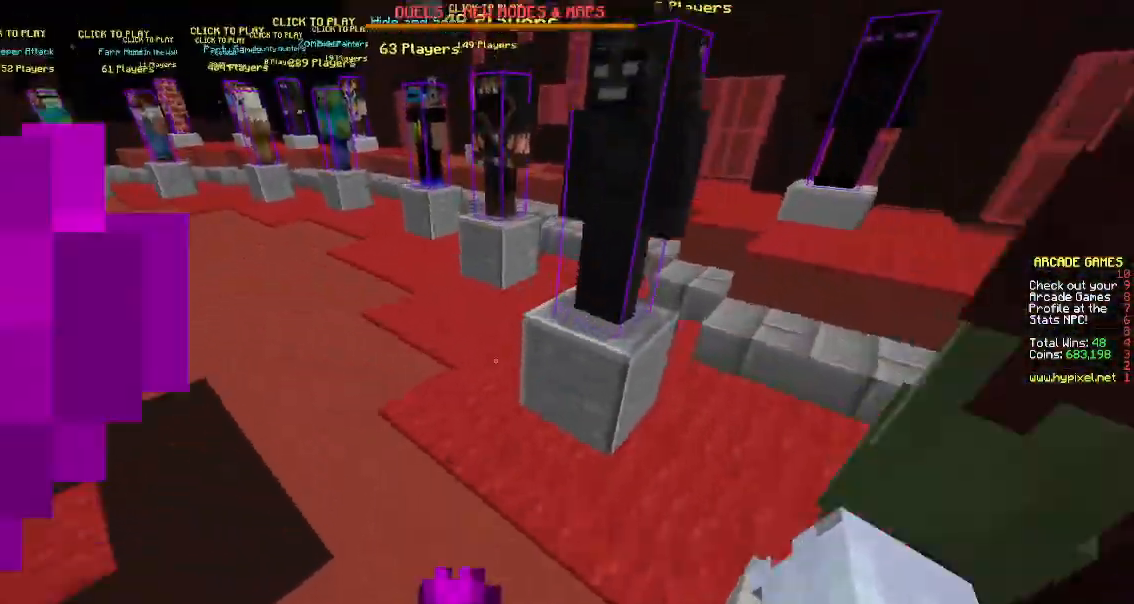
{"keys": ["d", "w"], "mouse": [], "events": [[50, "space", "up"], [367, "d", "down"]]}
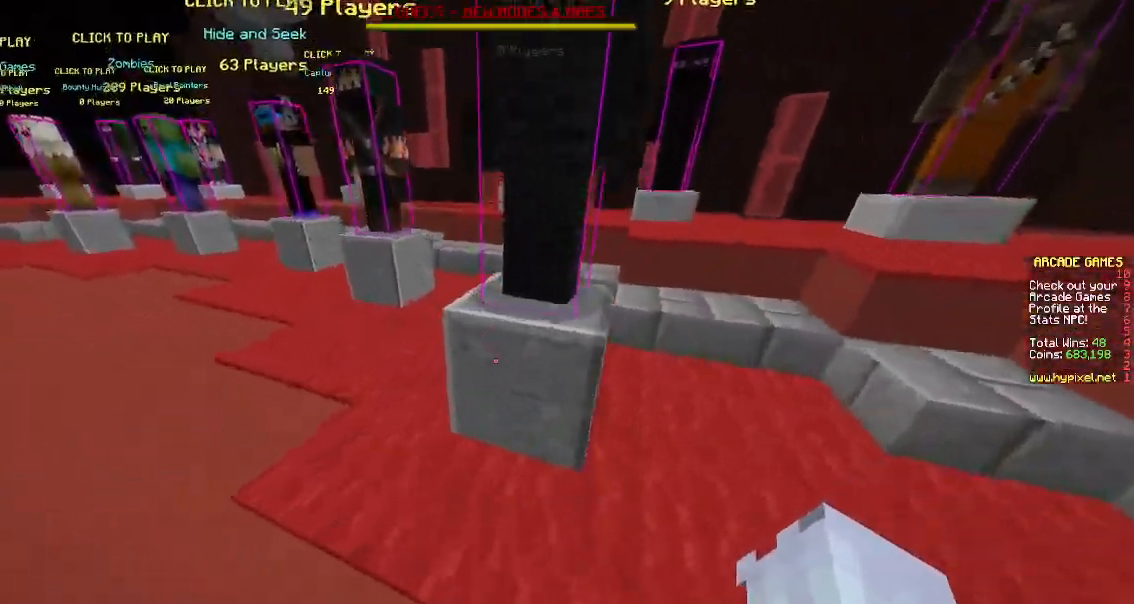
{"keys": ["space", "w"], "mouse": [], "events": [[33, "d", "up"], [83, "space", "down"], [217, "space", "up"], [467, "space", "down"]]}
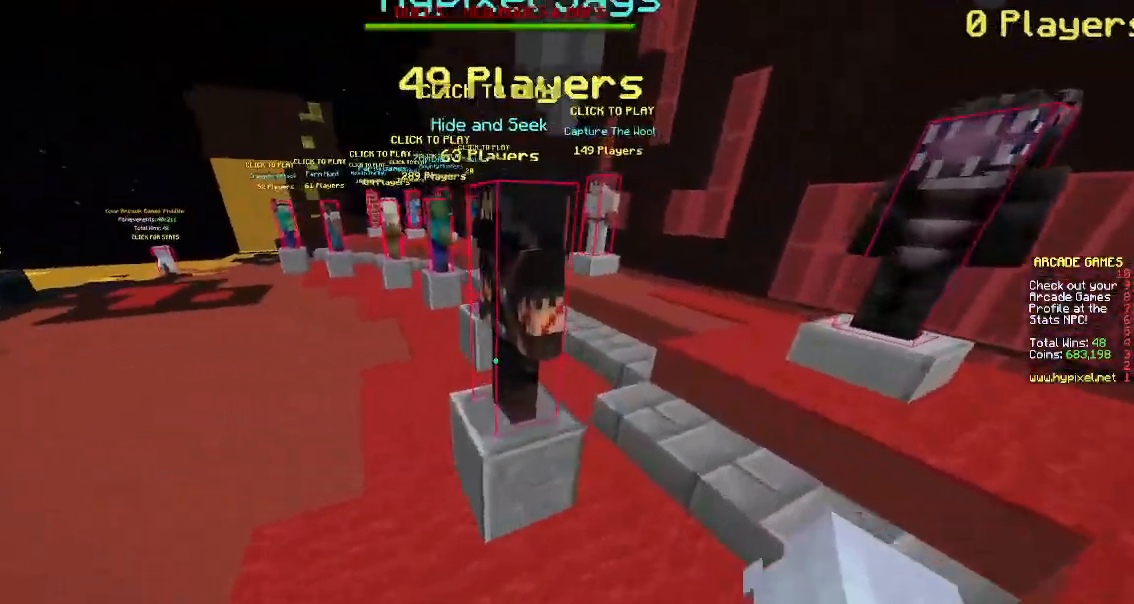
{"keys": ["space", "w"], "mouse": [], "events": [[133, "space", "up"], [150, "w", "up"], [433, "space", "down"], [433, "w", "down"]]}
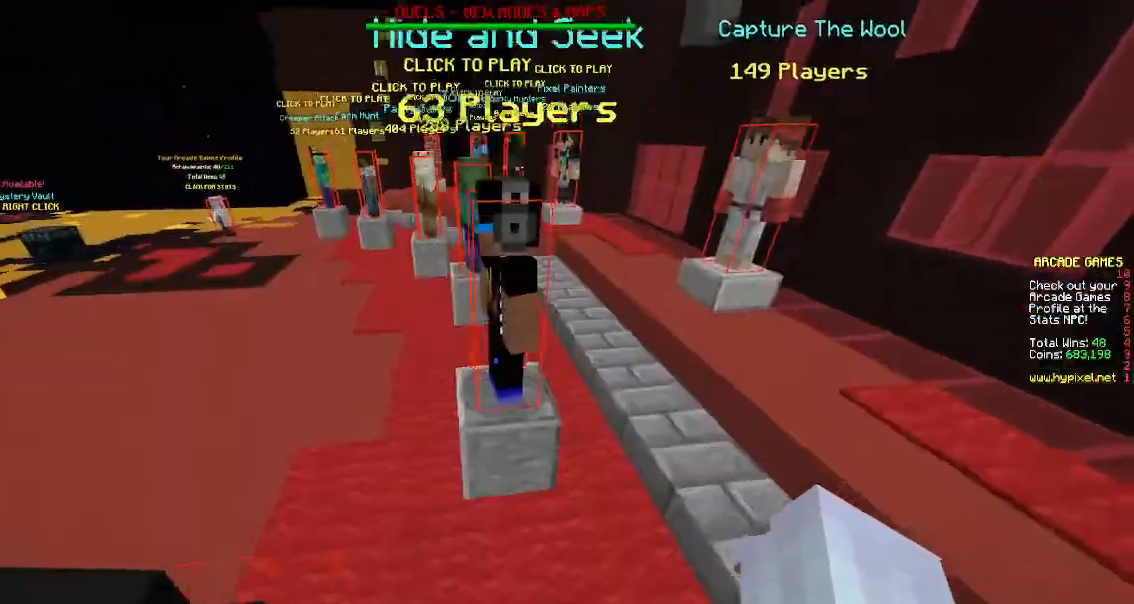
{"keys": ["space", "w"], "mouse": [], "events": [[250, "space", "up"], [250, "w", "up"], [400, "w", "down"], [500, "space", "down"]]}
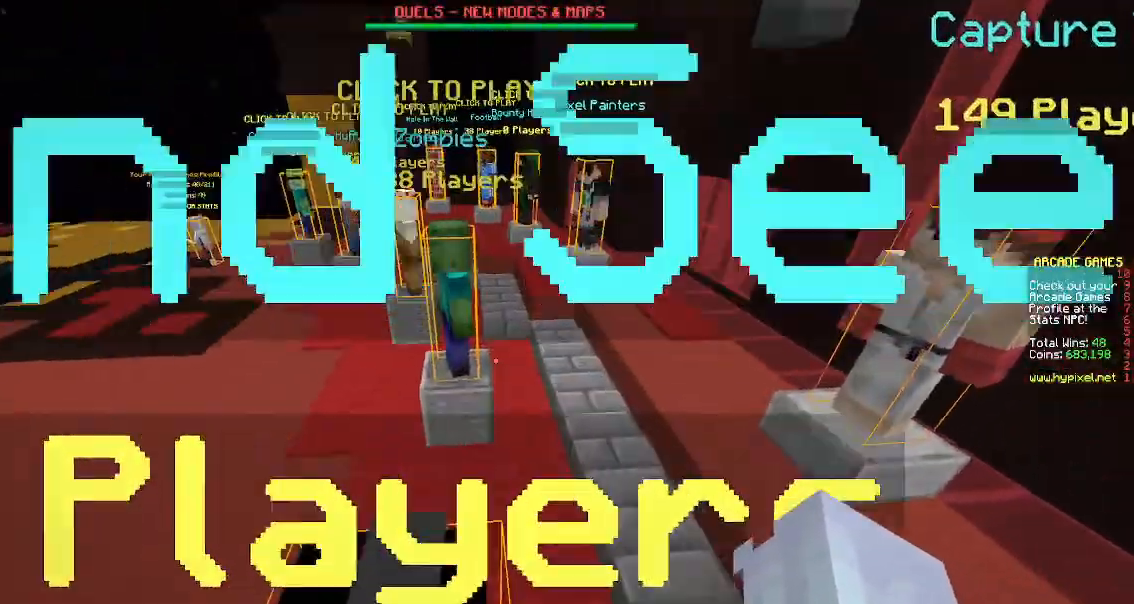
{"keys": [], "mouse": [], "events": [[267, "w", "up"], [283, "space", "up"]]}
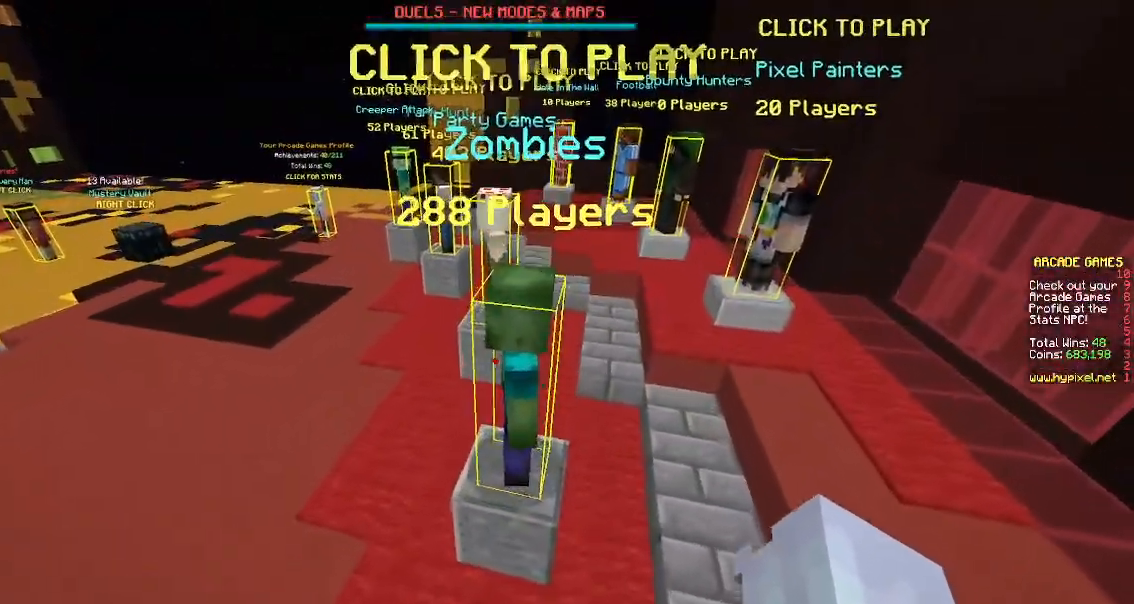
{"keys": ["space", "w"], "mouse": [], "events": [[50, "w", "down"], [367, "space", "down"]]}
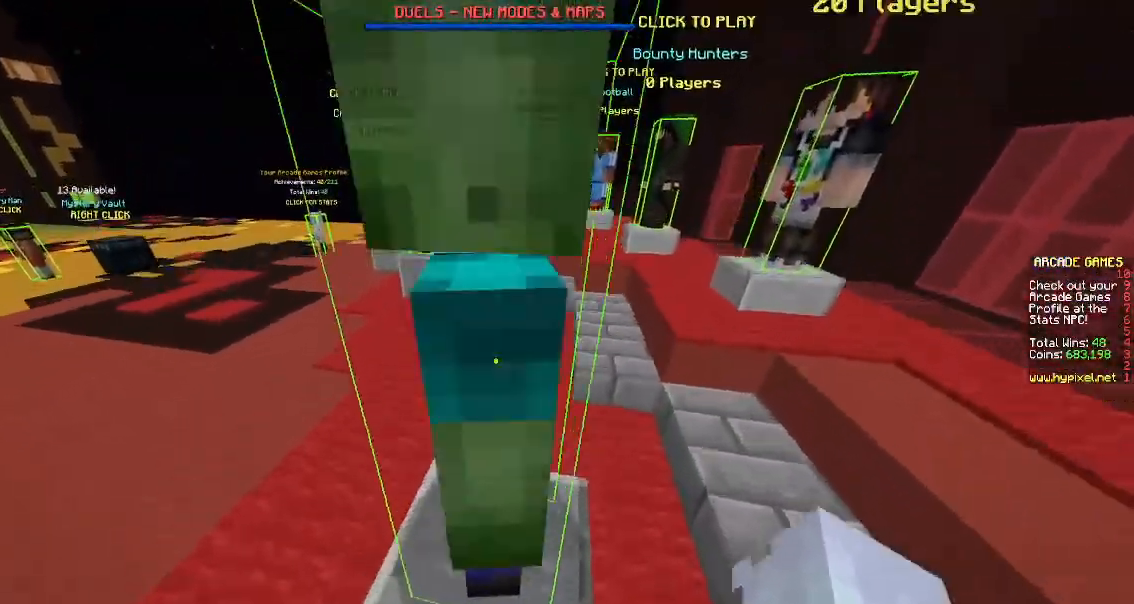
{"keys": ["space", "w"], "mouse": [], "events": [[117, "space", "up"], [333, "space", "down"]]}
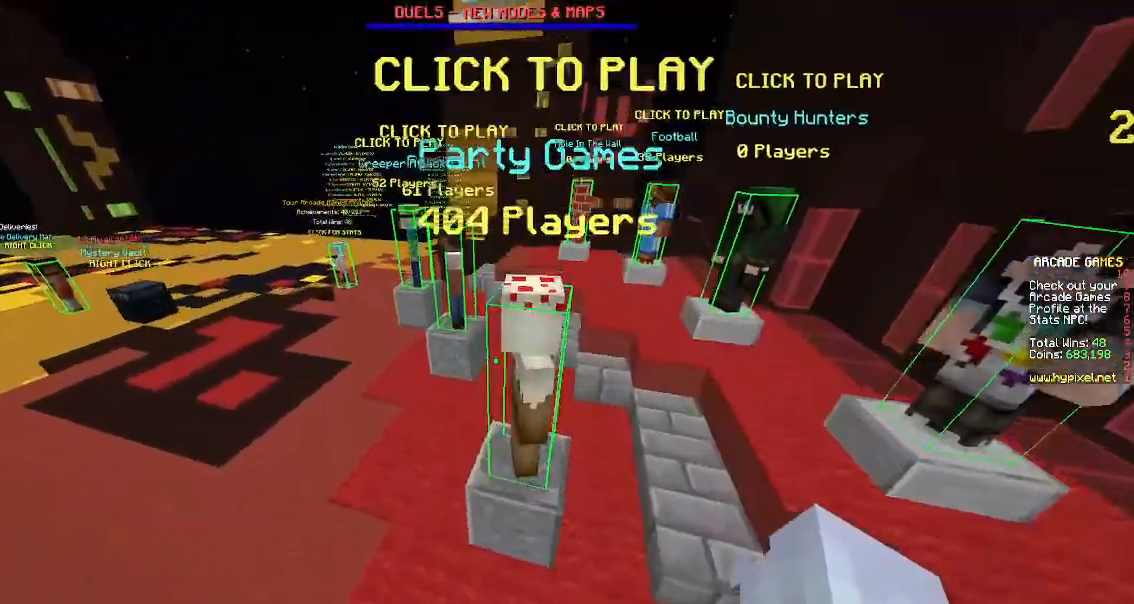
{"keys": ["space", "w"], "mouse": [], "events": [[100, "d", "down"], [117, "space", "up"], [233, "d", "up"], [500, "space", "down"]]}
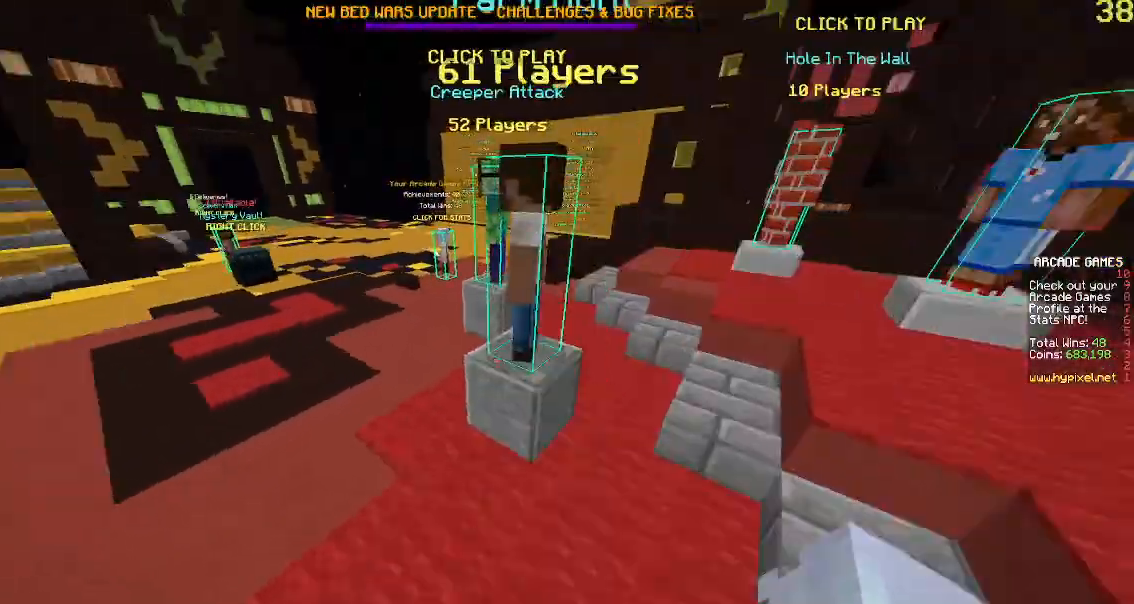
{"keys": ["space", "w"], "mouse": [], "events": [[233, "space", "up"], [233, "w", "up"], [417, "w", "down"], [467, "space", "down"]]}
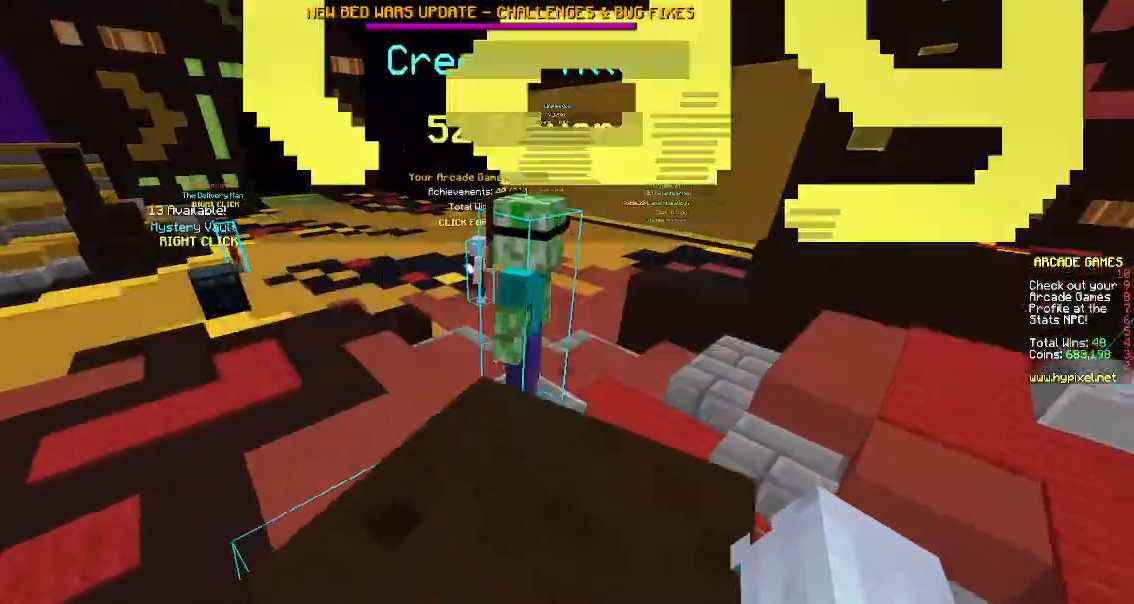
{"keys": ["w"], "mouse": [], "events": [[200, "w", "up"], [233, "space", "up"], [500, "w", "down"]]}
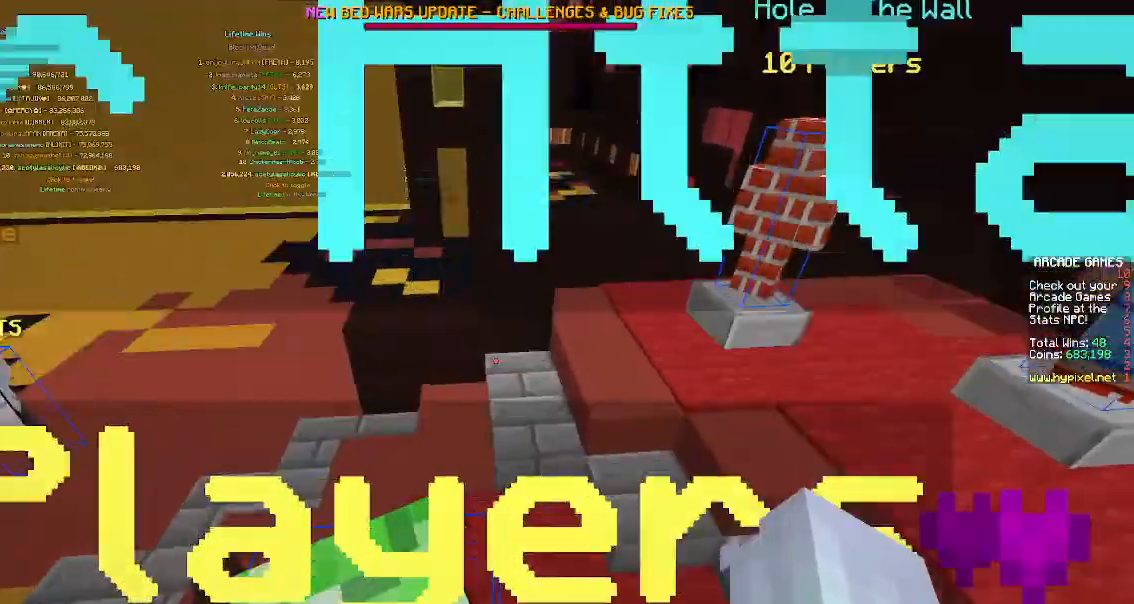
{"keys": ["space", "w"], "mouse": [], "events": [[250, "space", "down"]]}
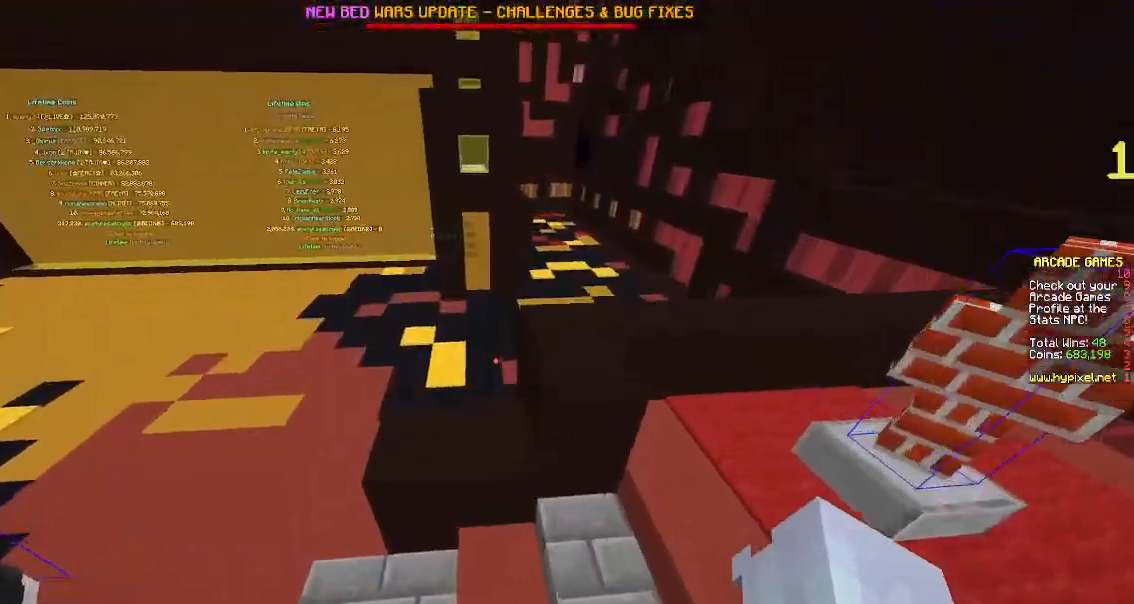
{"keys": ["a", "space", "w"], "mouse": [], "events": [[83, "space", "up"], [100, "a", "down"], [400, "space", "down"]]}
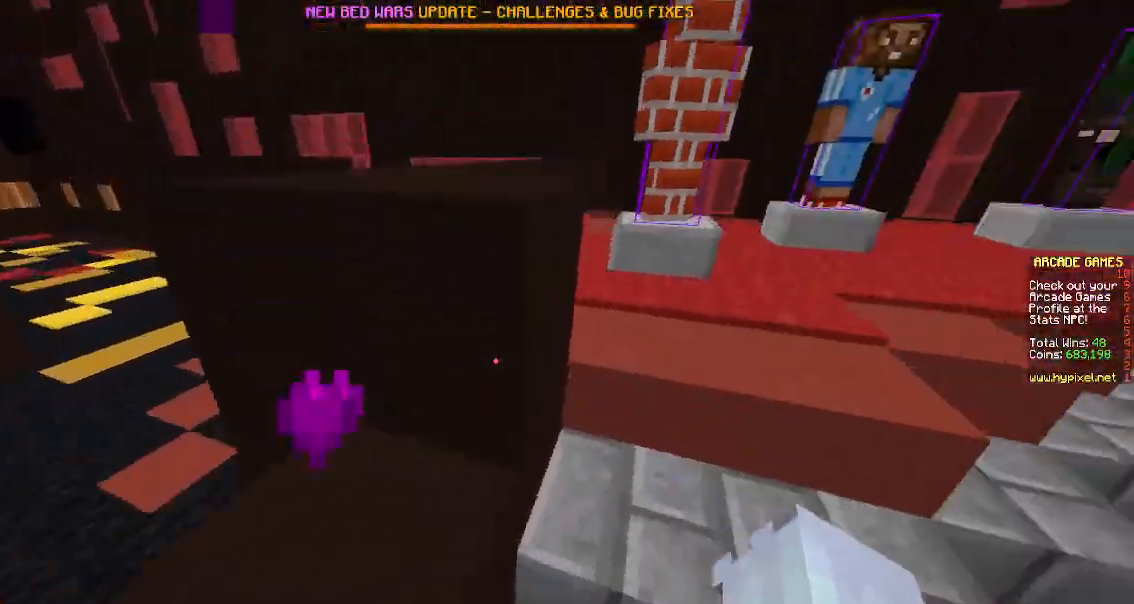
{"keys": ["a", "space", "w"], "mouse": [], "events": [[117, "a", "up"], [150, "space", "up"], [300, "a", "down"], [400, "space", "down"]]}
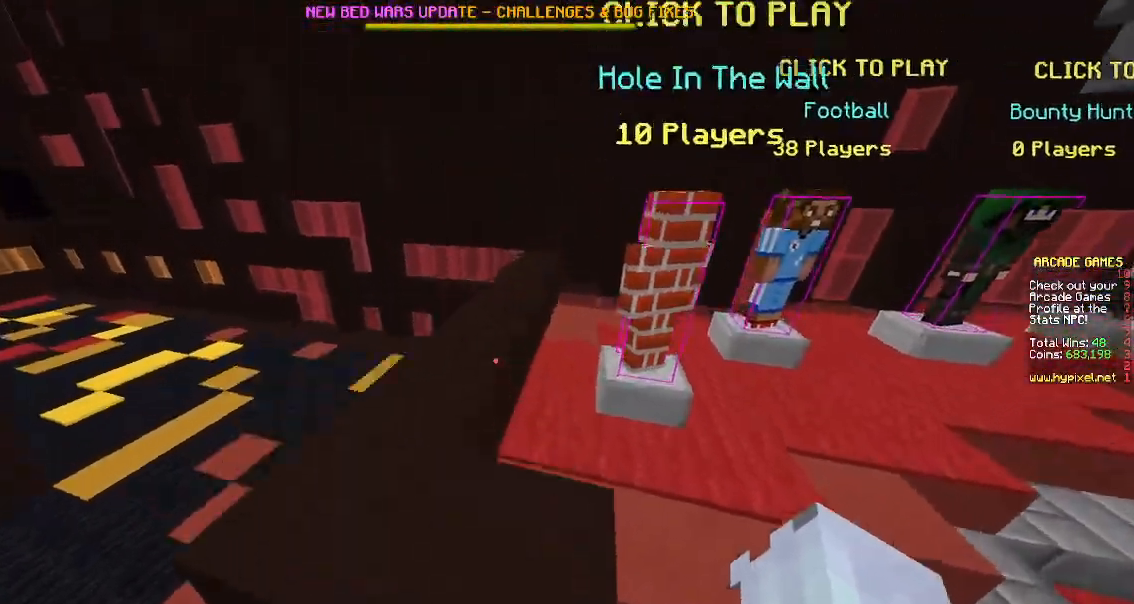
{"keys": ["space", "w"], "mouse": [], "events": [[133, "space", "up"], [217, "a", "up"], [383, "space", "down"]]}
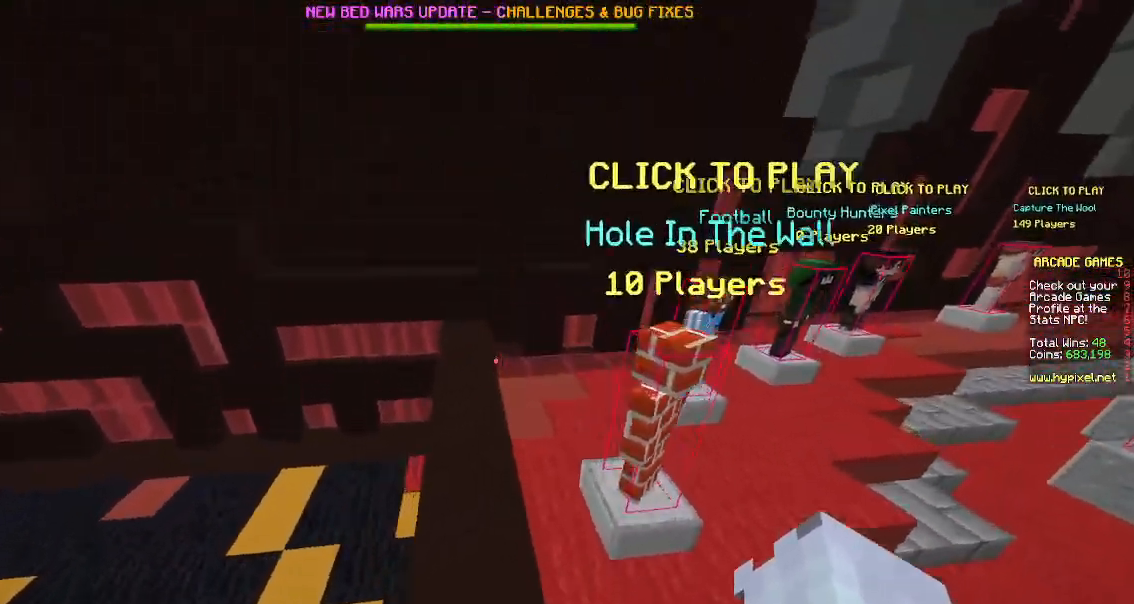
{"keys": ["w"], "mouse": []}
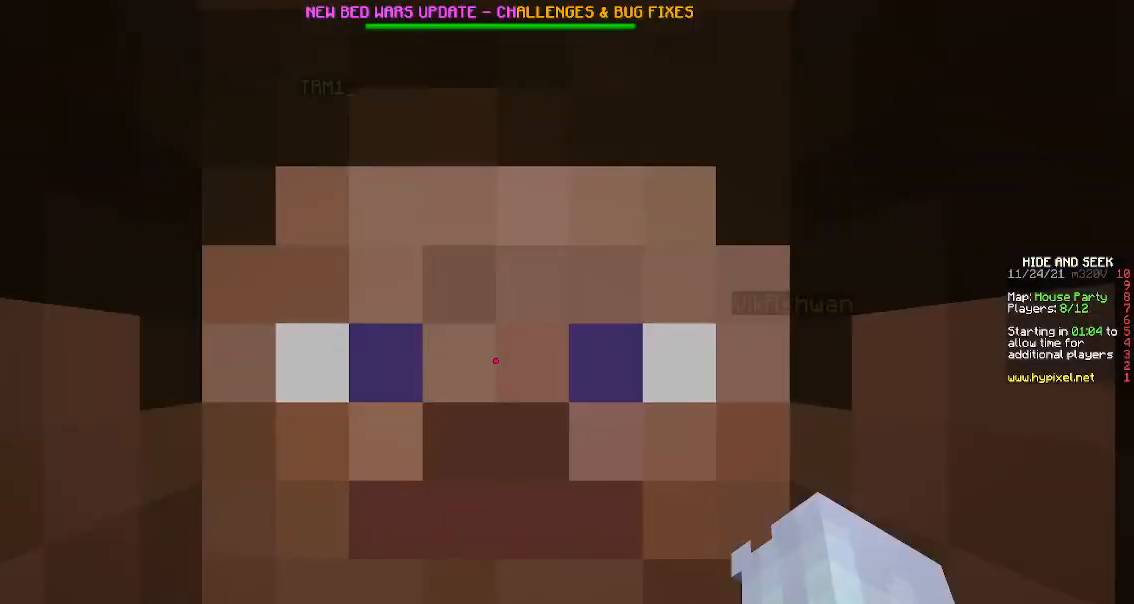
{"keys": ["w"], "mouse": [], "events": [[200, "space", "down"], [283, "space", "up"], [283, "w", "up"], [367, "w", "down"]]}
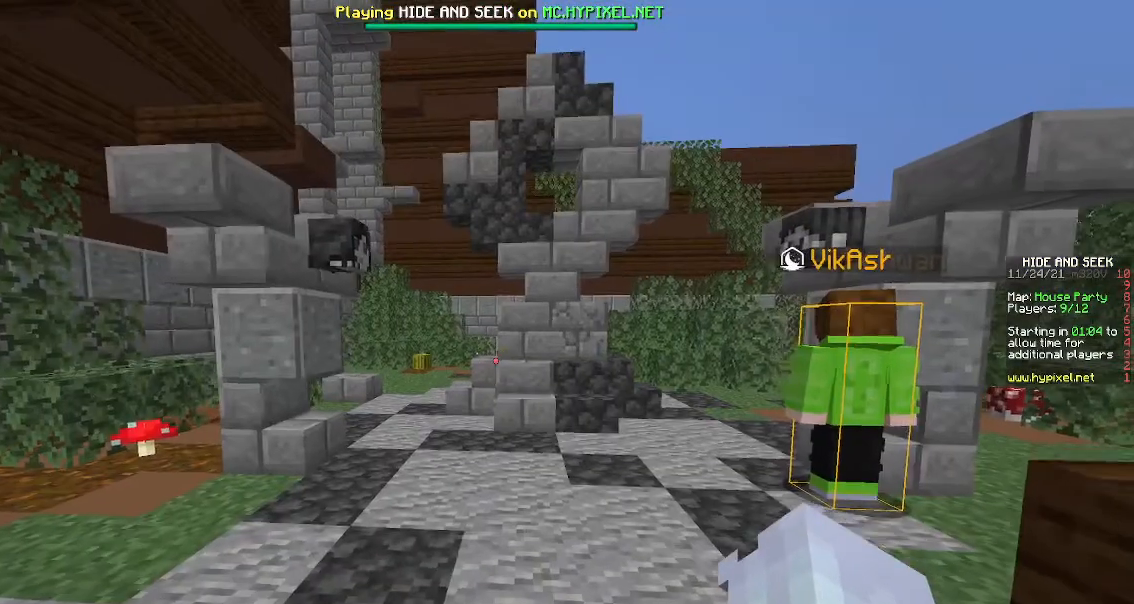
{"keys": ["w"], "mouse": [], "events": []}